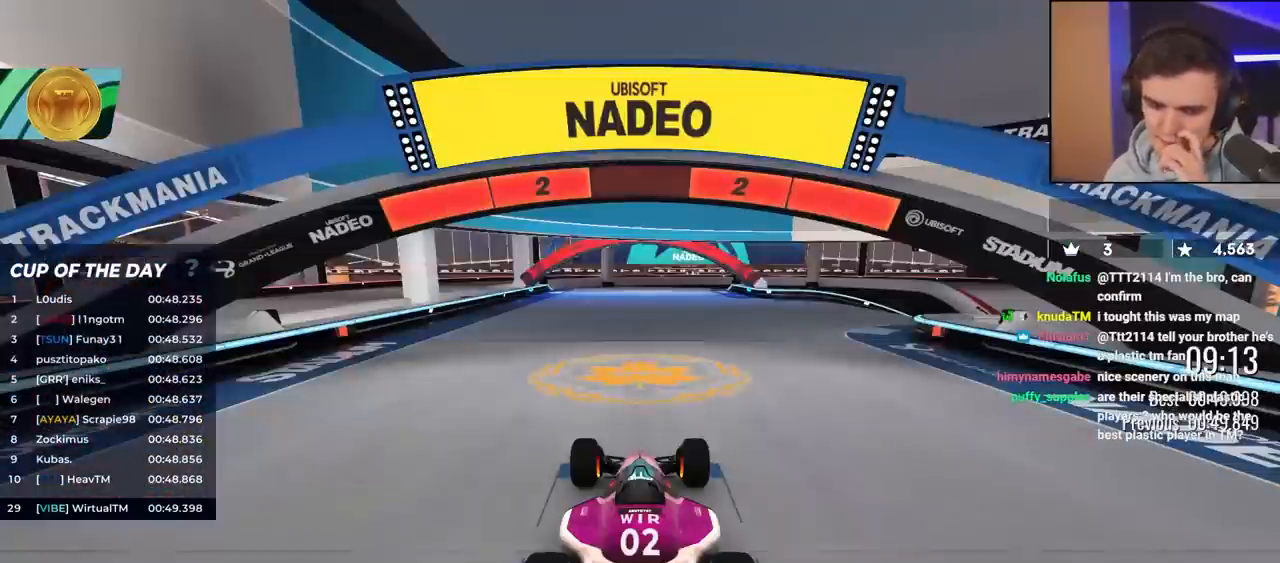
Gameplay with keyboard; each line is a JSON object with the keys held at the frame after it. "events" lists presses ("down") and releases ("up") of "brake", "down", "left", "right" and "up" between this image and that frame as [ms after this image, input, new state], when the widget could be followed in between. No other keys are recorded. Mouse input is not recorded. Key names are as the overlay labels them; some are game actions (e.g. jump) rather than physical keys.
{"keys": ["up"], "events": []}
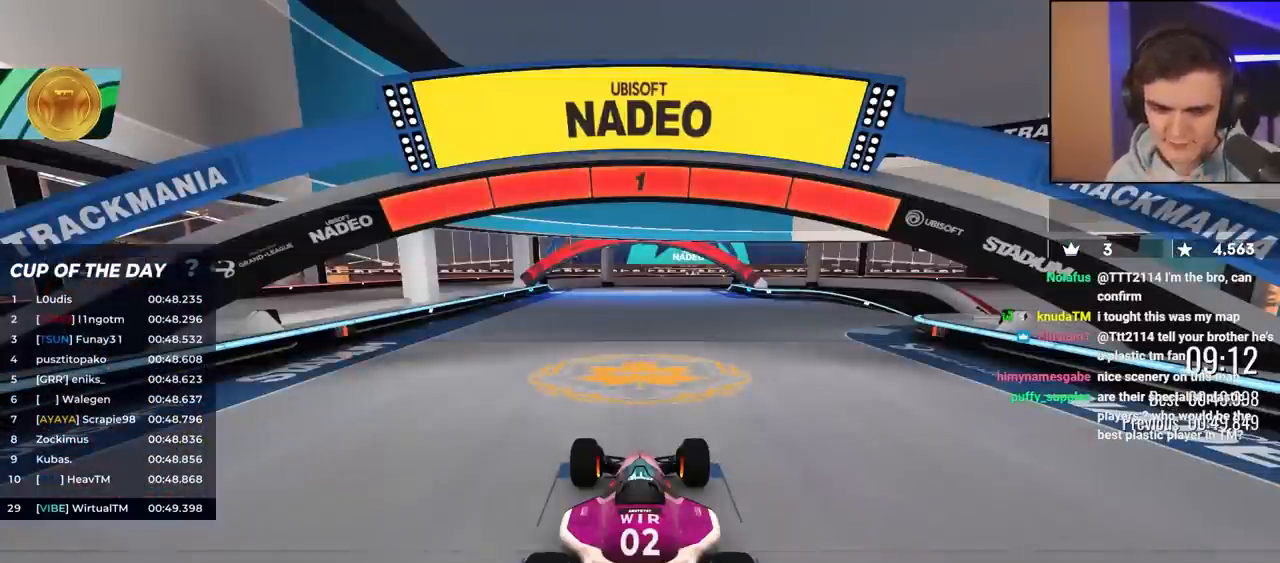
{"keys": ["up"], "events": []}
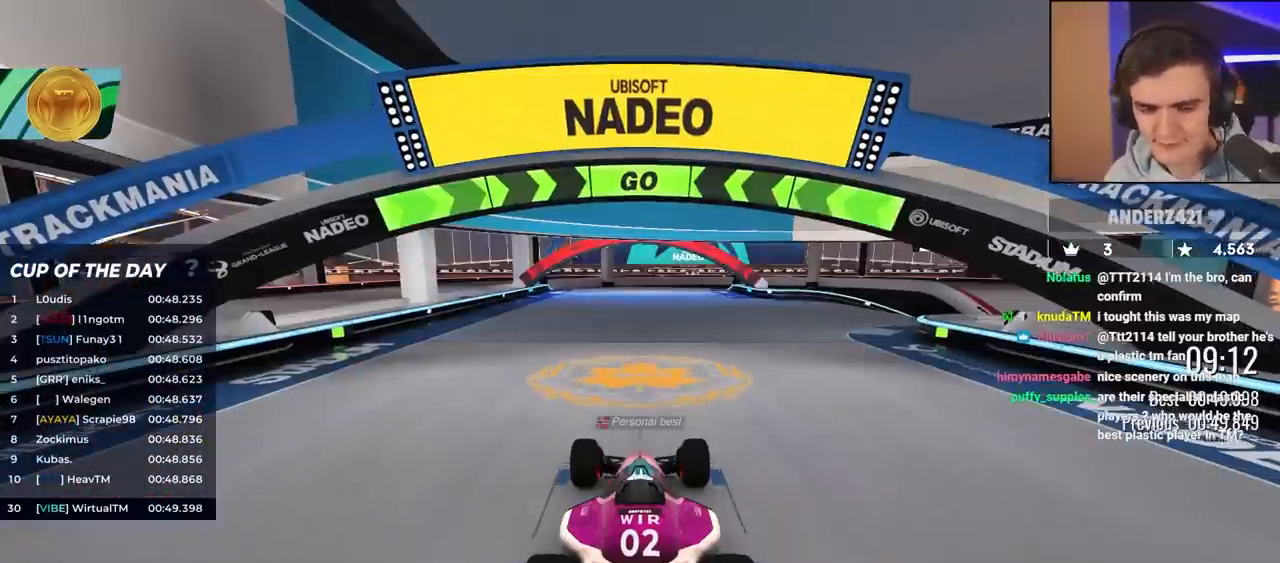
{"keys": ["right", "up"], "events": [[200, "right", "down"]]}
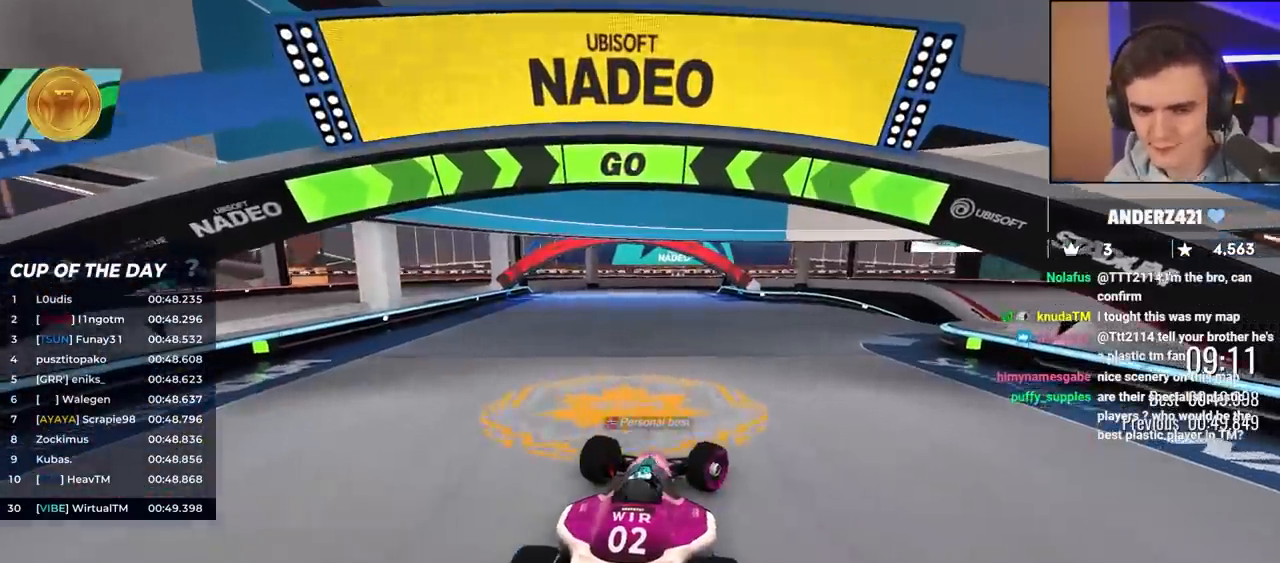
{"keys": ["up"], "events": [[83, "right", "up"], [167, "right", "down"], [383, "right", "up"]]}
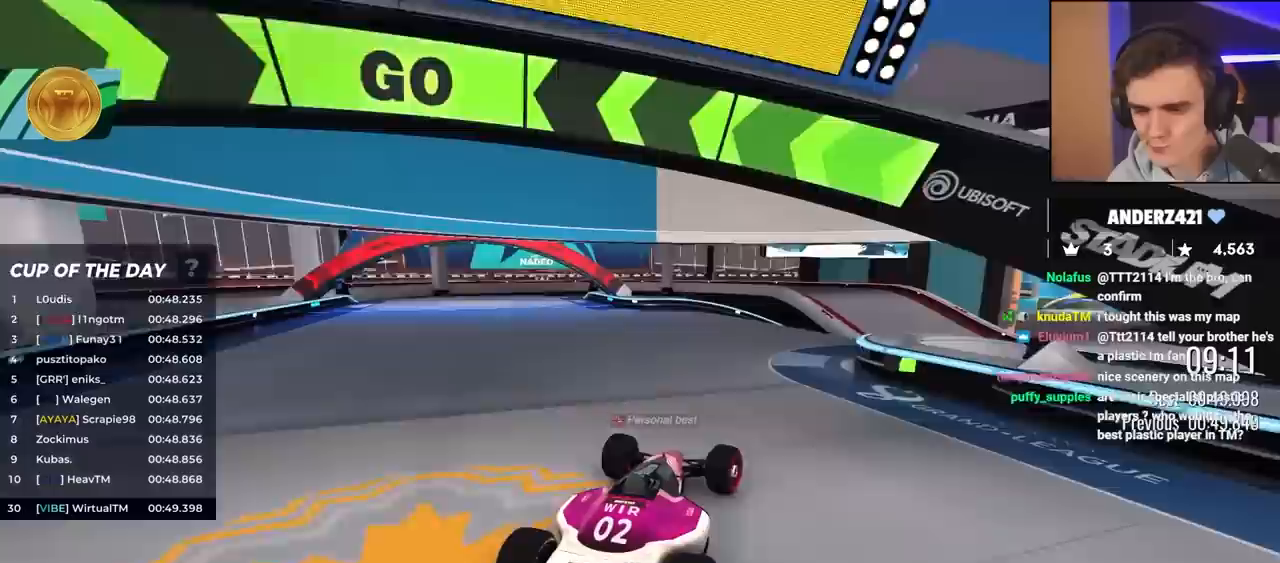
{"keys": ["up"], "events": [[17, "right", "down"], [117, "right", "up"], [250, "right", "down"], [300, "right", "up"]]}
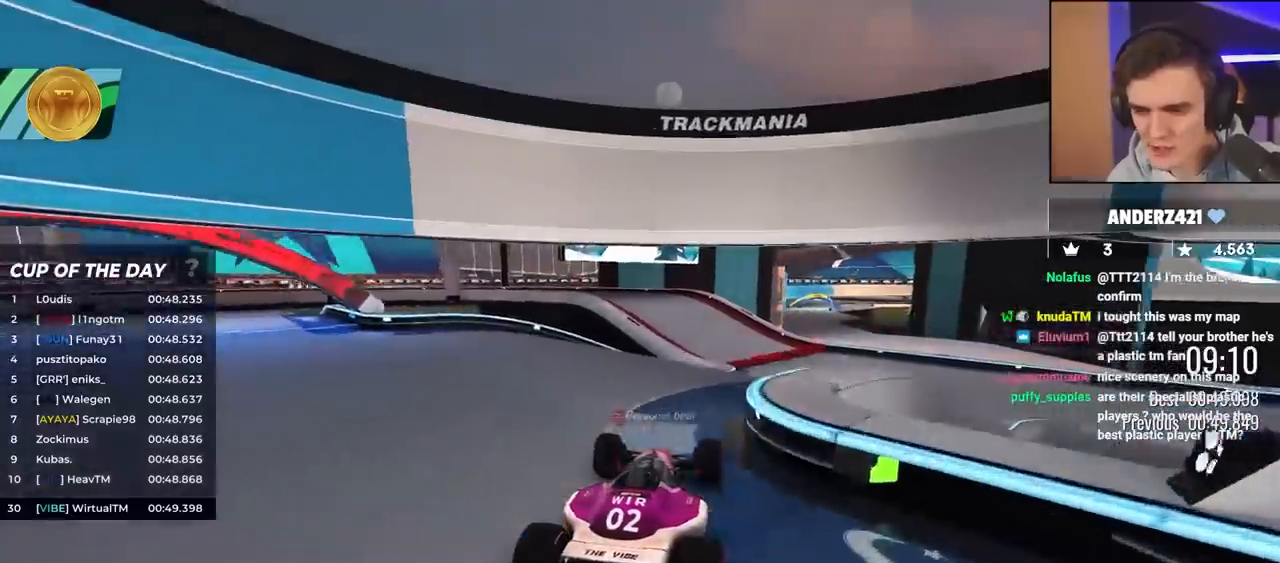
{"keys": ["right", "up"], "events": [[33, "left", "down"], [133, "left", "up"], [217, "right", "down"]]}
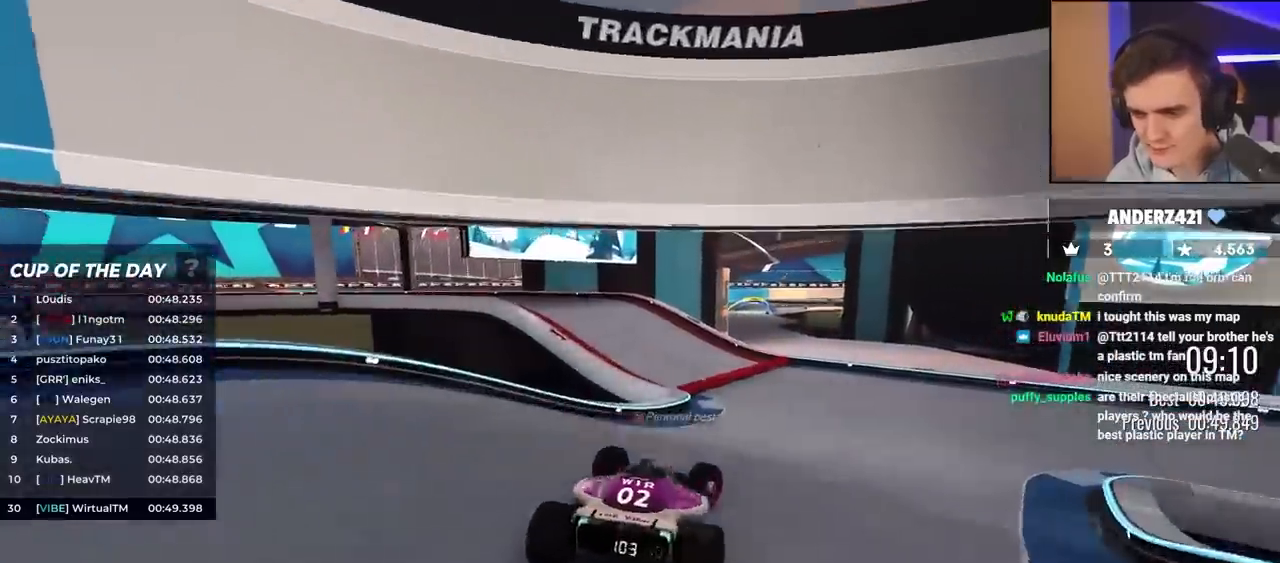
{"keys": ["right", "up"], "events": [[333, "right", "up"], [383, "right", "down"]]}
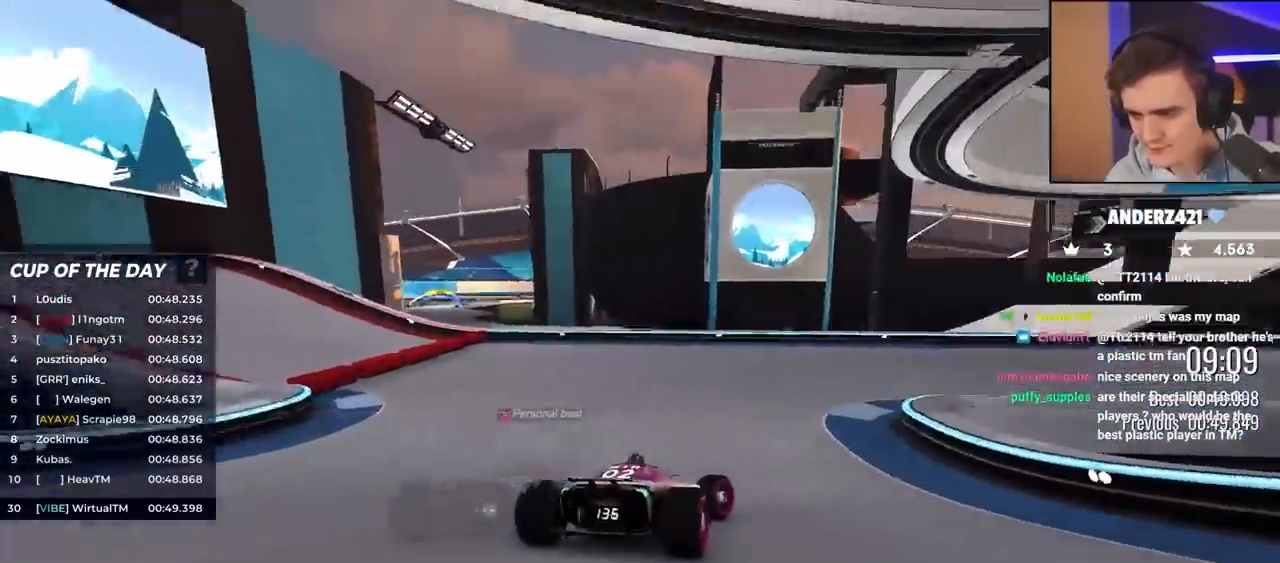
{"keys": ["right", "up"], "events": []}
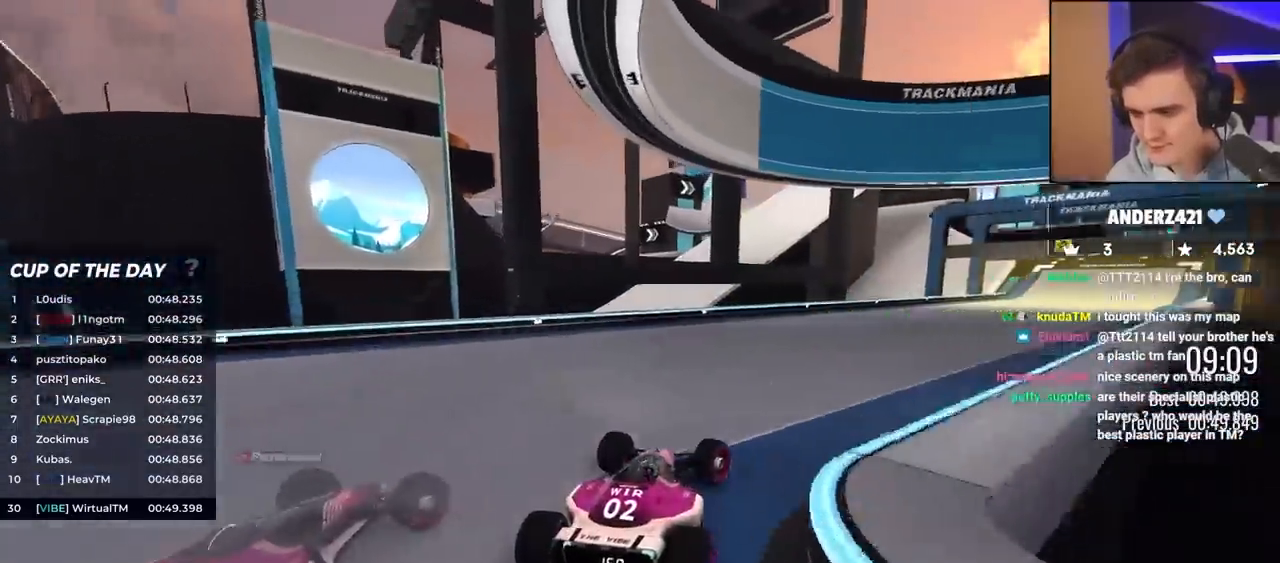
{"keys": ["up"], "events": [[400, "right", "up"]]}
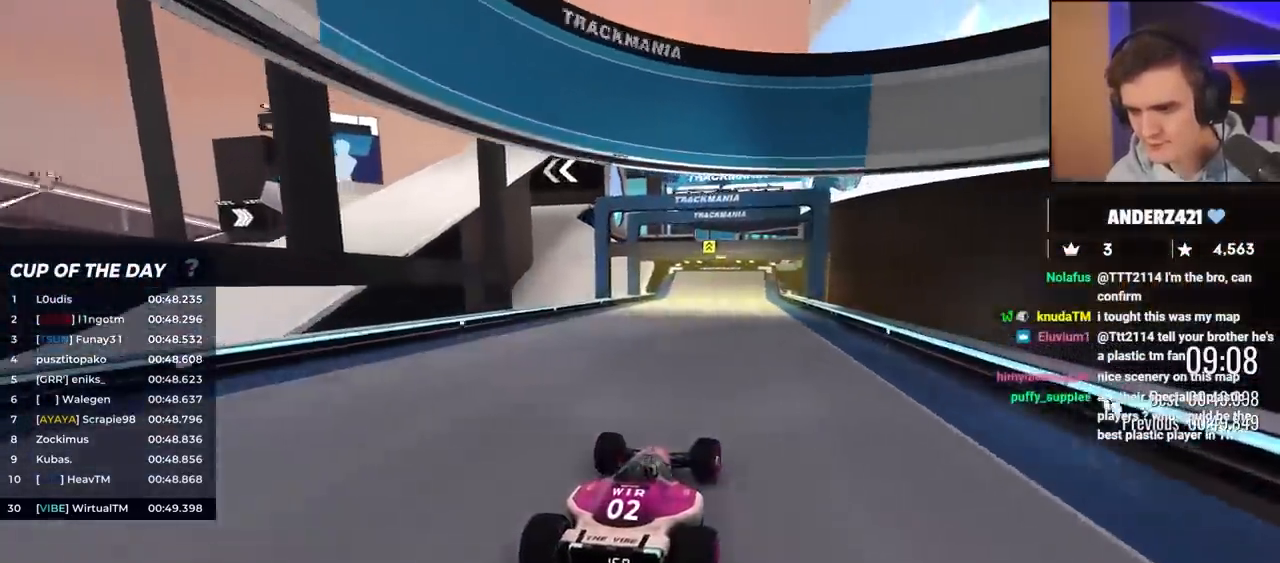
{"keys": ["up"], "events": []}
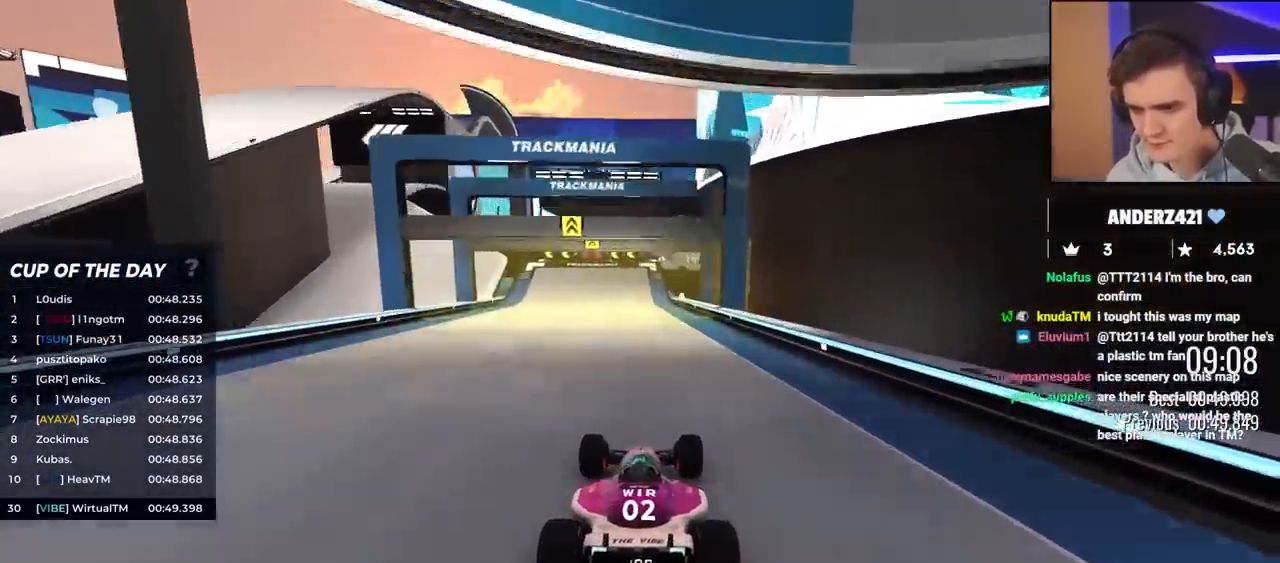
{"keys": ["up"], "events": [[117, "left", "down"], [200, "left", "up"], [350, "left", "down"], [483, "left", "up"]]}
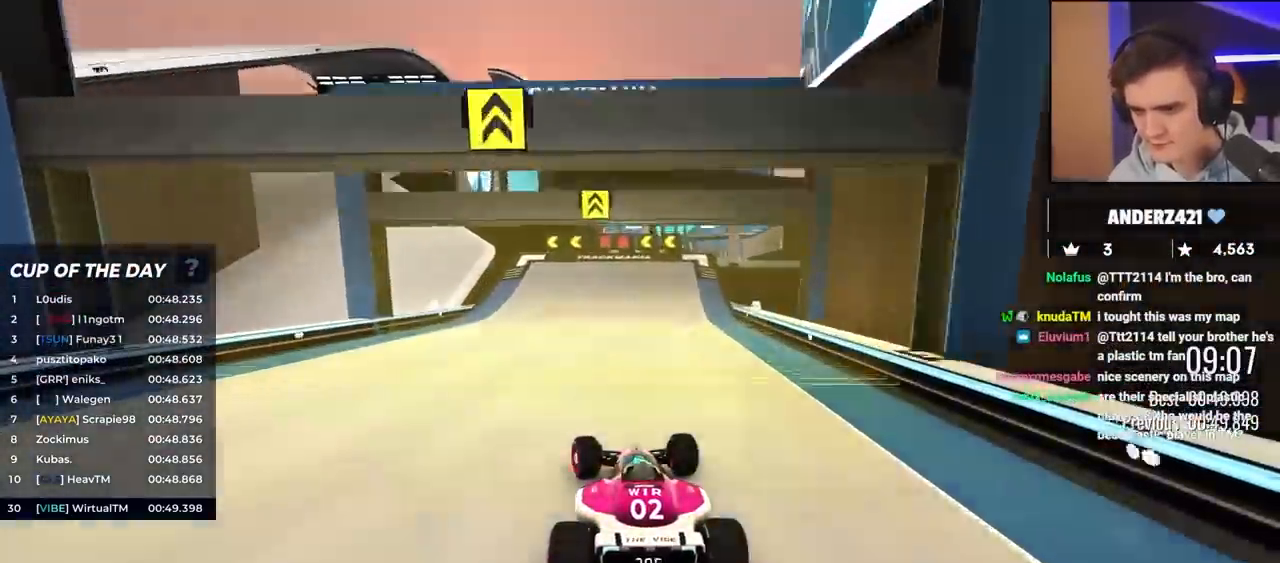
{"keys": ["up"], "events": [[33, "left", "down"], [450, "left", "up"]]}
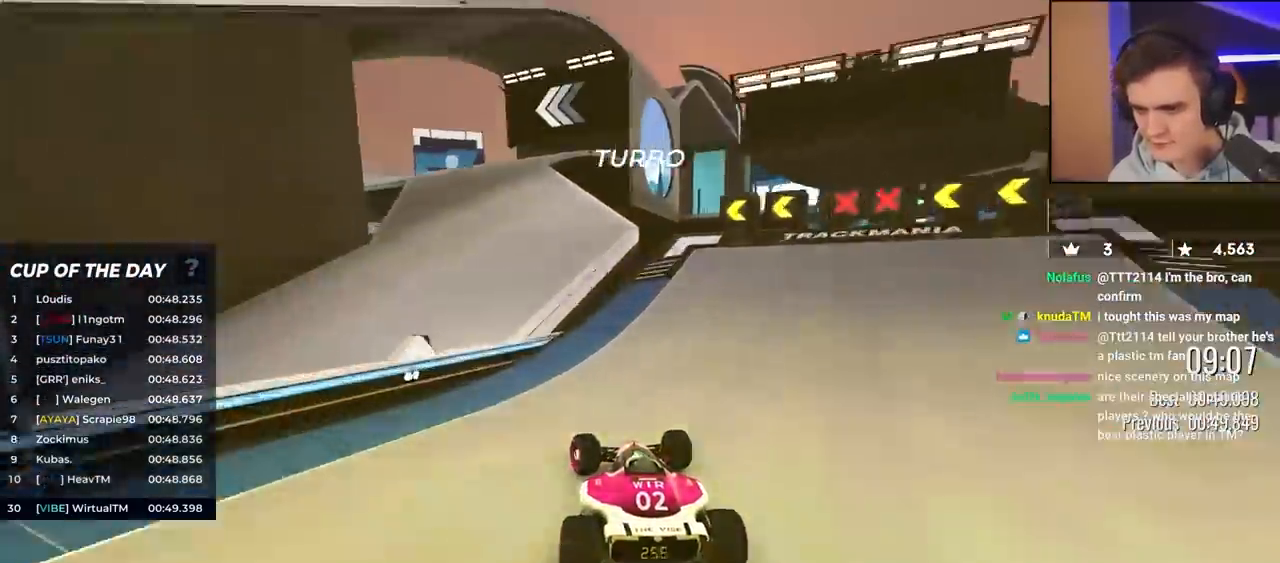
{"keys": ["up"], "events": [[100, "left", "down"], [233, "left", "up"]]}
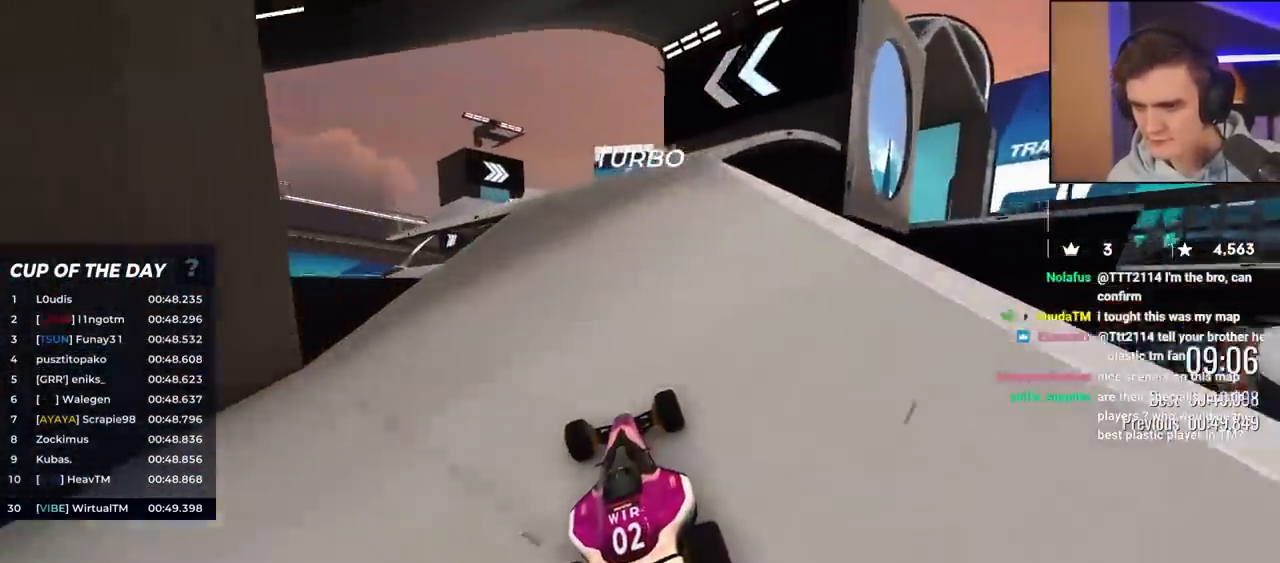
{"keys": ["left", "up"], "events": [[17, "left", "down"], [117, "left", "up"], [417, "left", "down"]]}
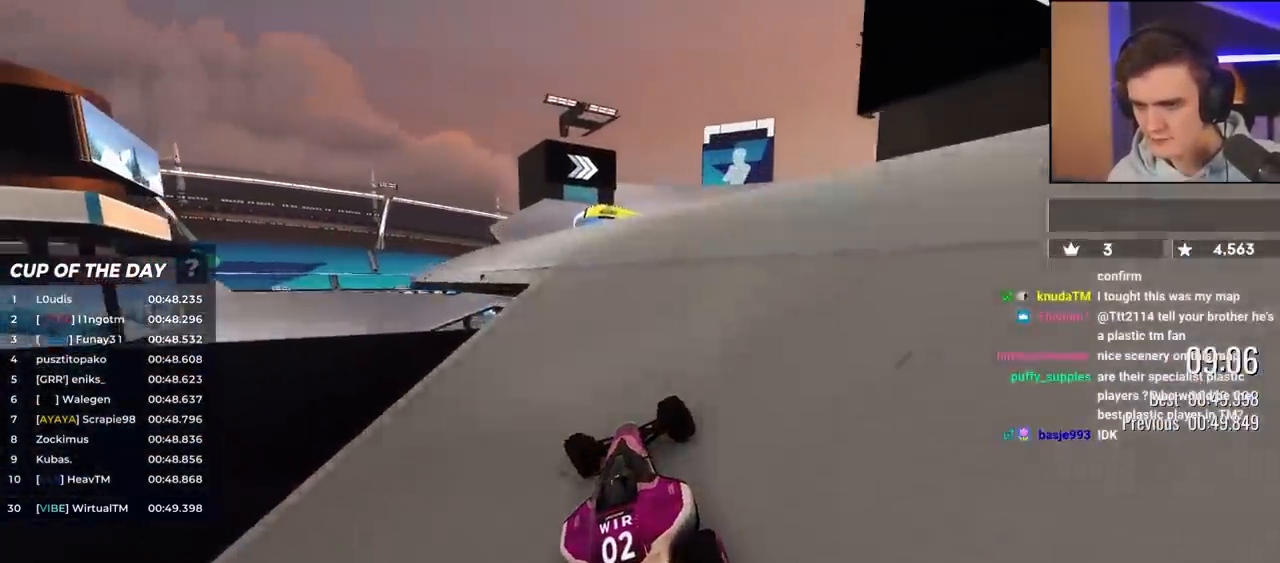
{"keys": ["up"], "events": [[17, "left", "up"], [250, "right", "down"], [300, "right", "up"]]}
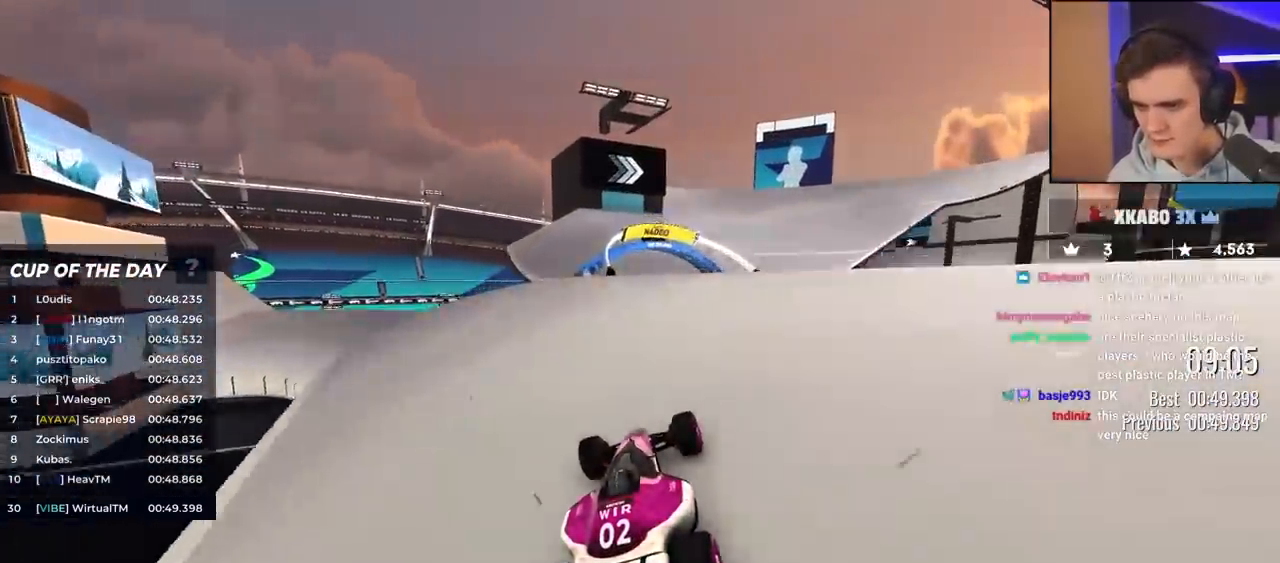
{"keys": ["up"], "events": [[33, "left", "down"], [217, "left", "up"], [350, "right", "down"], [450, "right", "up"]]}
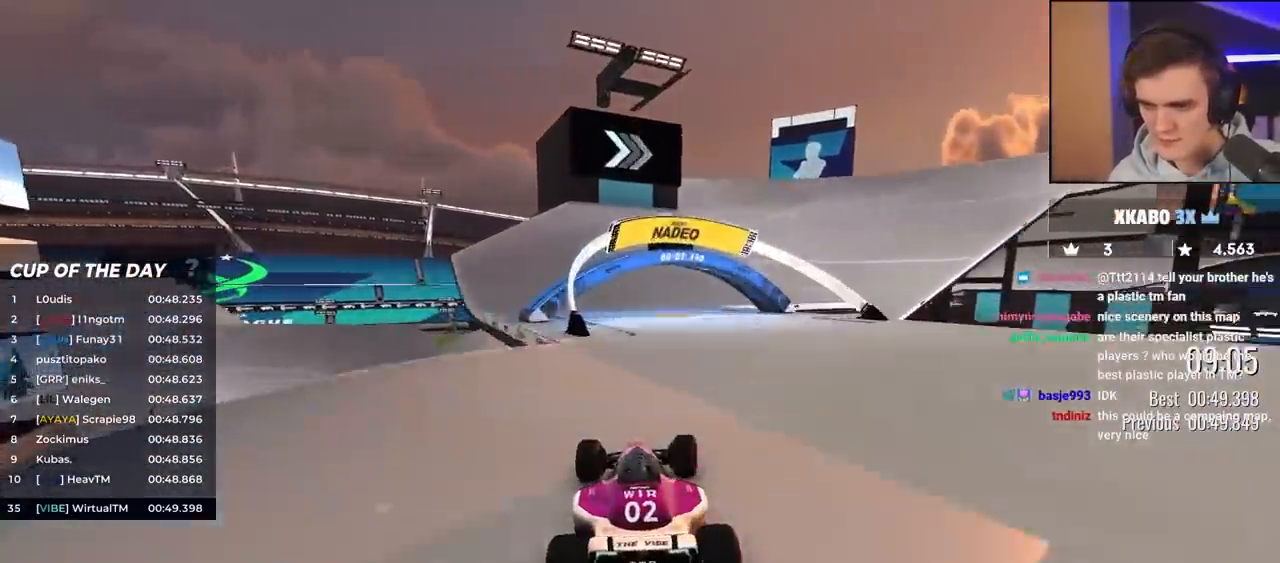
{"keys": ["right", "up"], "events": [[133, "right", "down"]]}
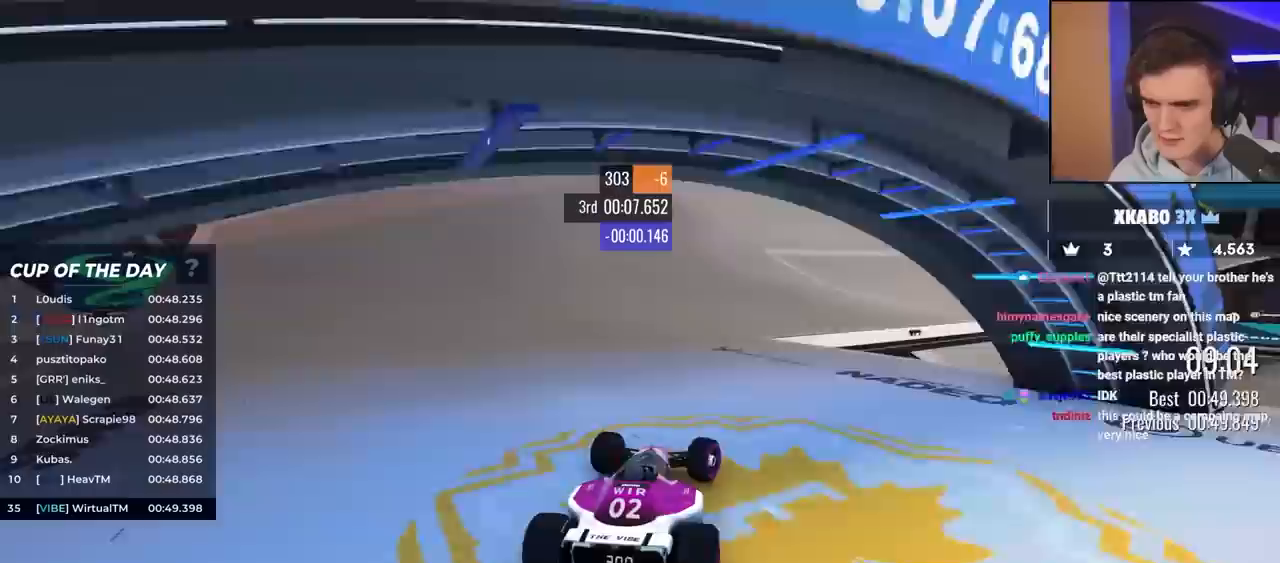
{"keys": ["right", "up"], "events": [[250, "right", "up"], [350, "right", "down"]]}
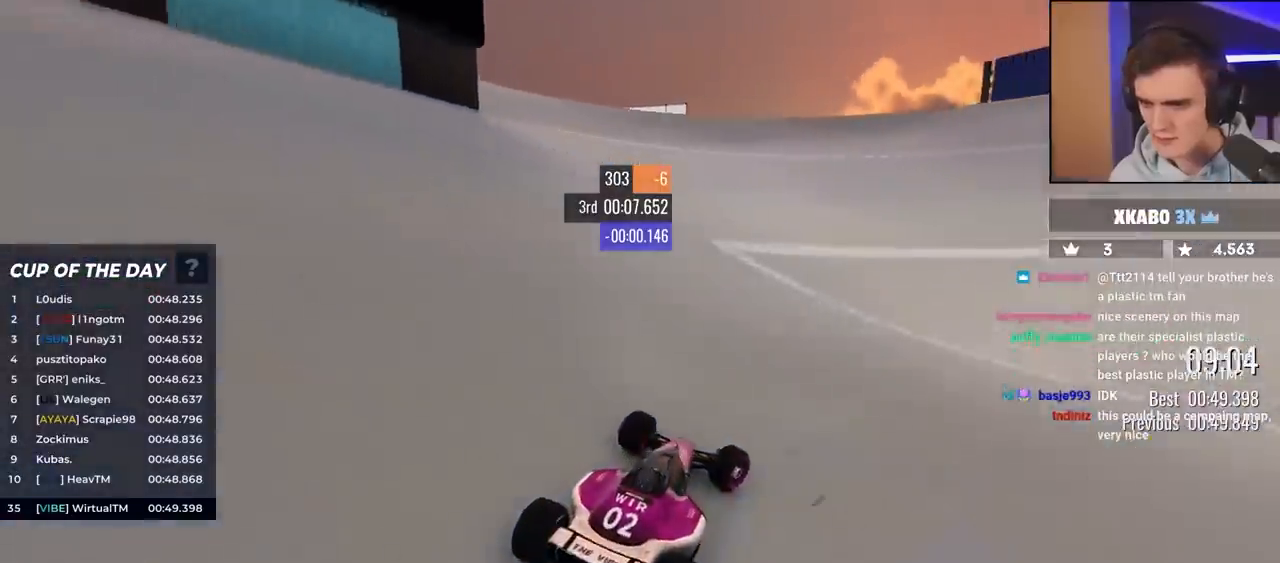
{"keys": ["up"], "events": [[33, "right", "up"], [133, "right", "down"], [500, "right", "up"]]}
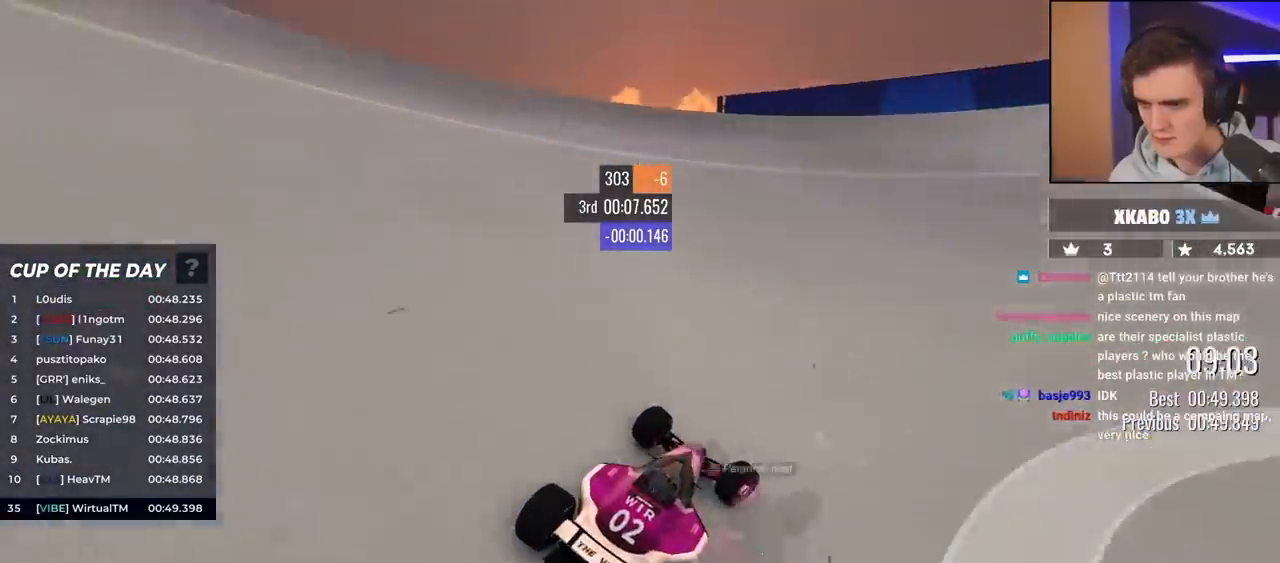
{"keys": ["right", "up"], "events": [[133, "right", "down"], [283, "right", "up"], [417, "right", "down"]]}
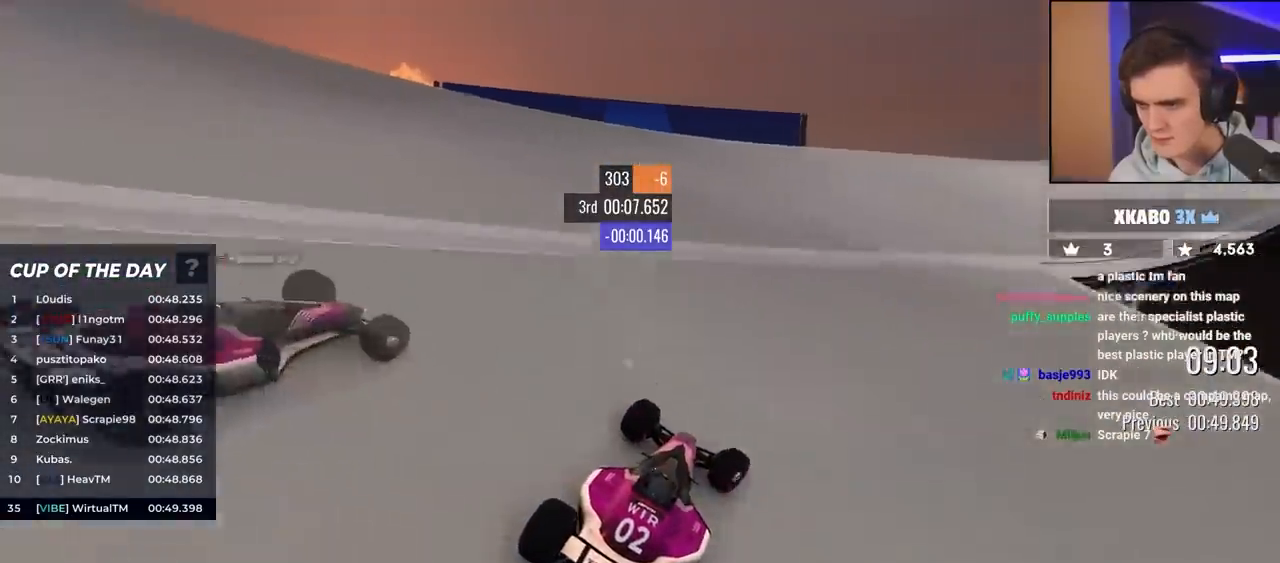
{"keys": ["right", "up"], "events": [[67, "right", "up"], [150, "right", "down"], [300, "right", "up"], [433, "right", "down"]]}
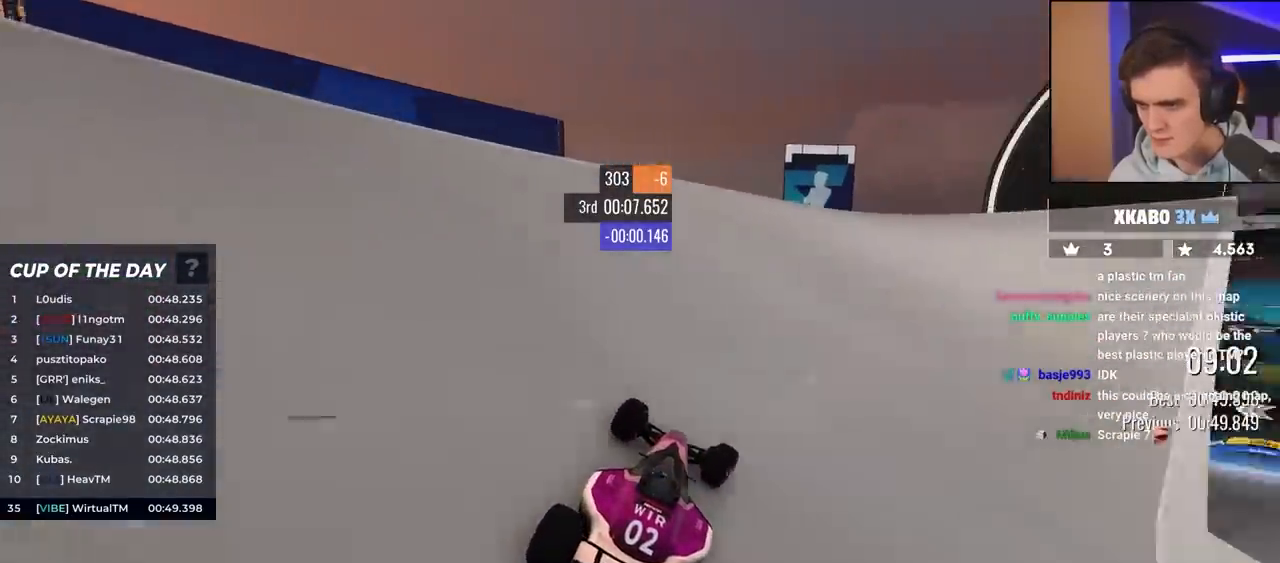
{"keys": ["right", "up"], "events": [[133, "right", "up"], [317, "right", "down"]]}
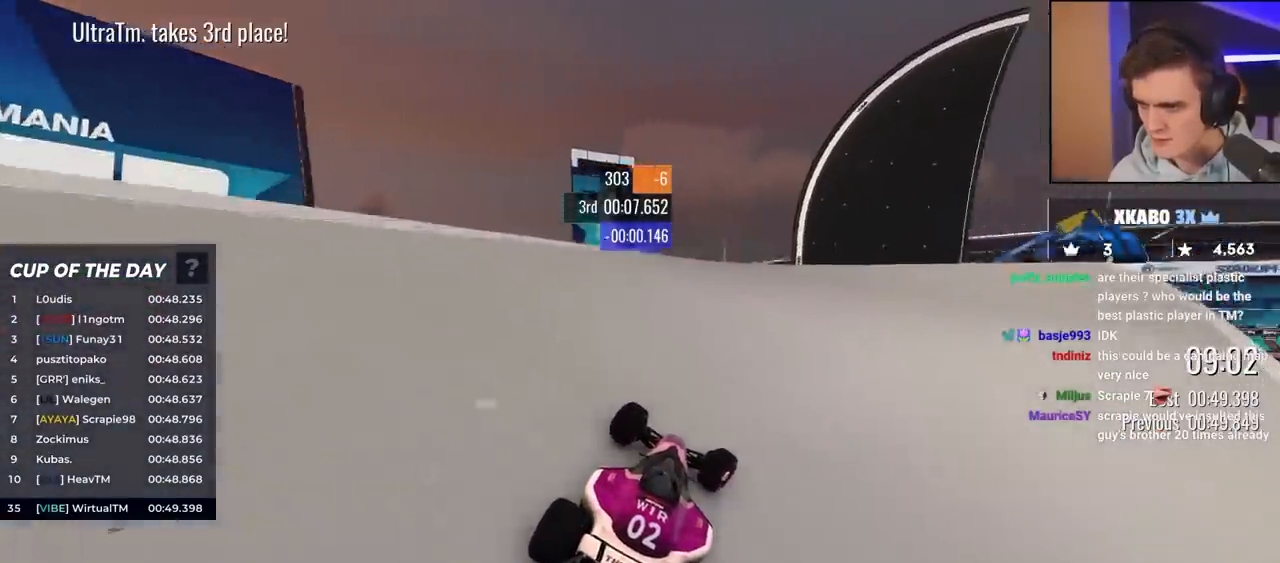
{"keys": ["right", "up"], "events": [[100, "right", "up"], [300, "right", "down"], [350, "right", "up"], [483, "right", "down"]]}
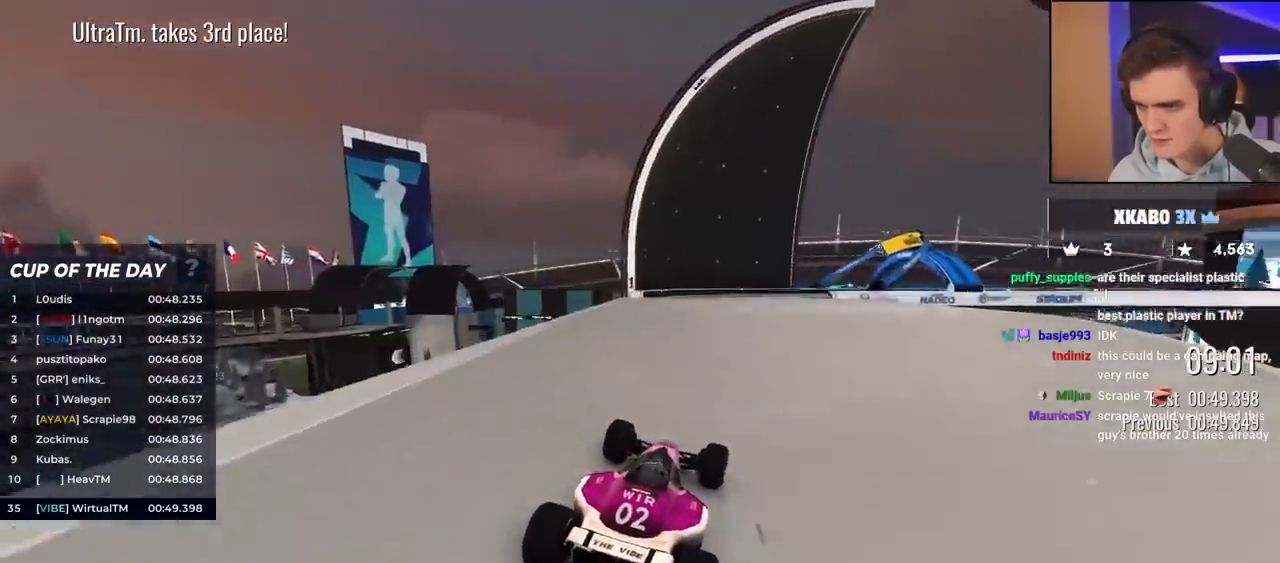
{"keys": ["up"], "events": [[33, "right", "up"], [317, "right", "down"], [500, "right", "up"]]}
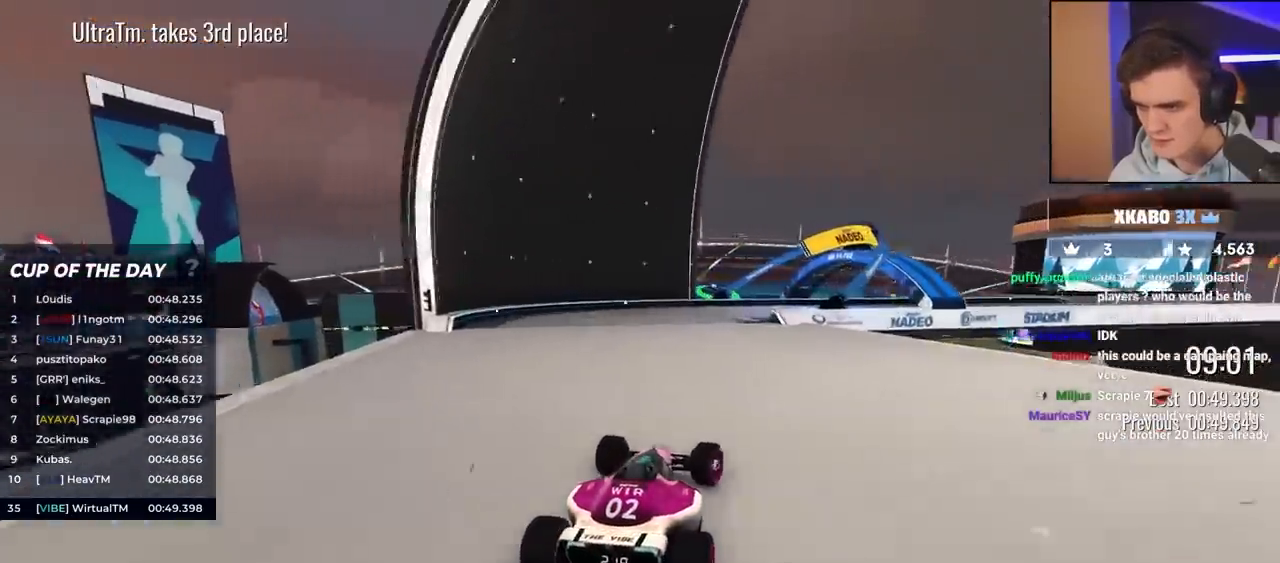
{"keys": ["up"], "events": [[50, "right", "down"], [133, "right", "up"], [283, "right", "down"], [383, "right", "up"]]}
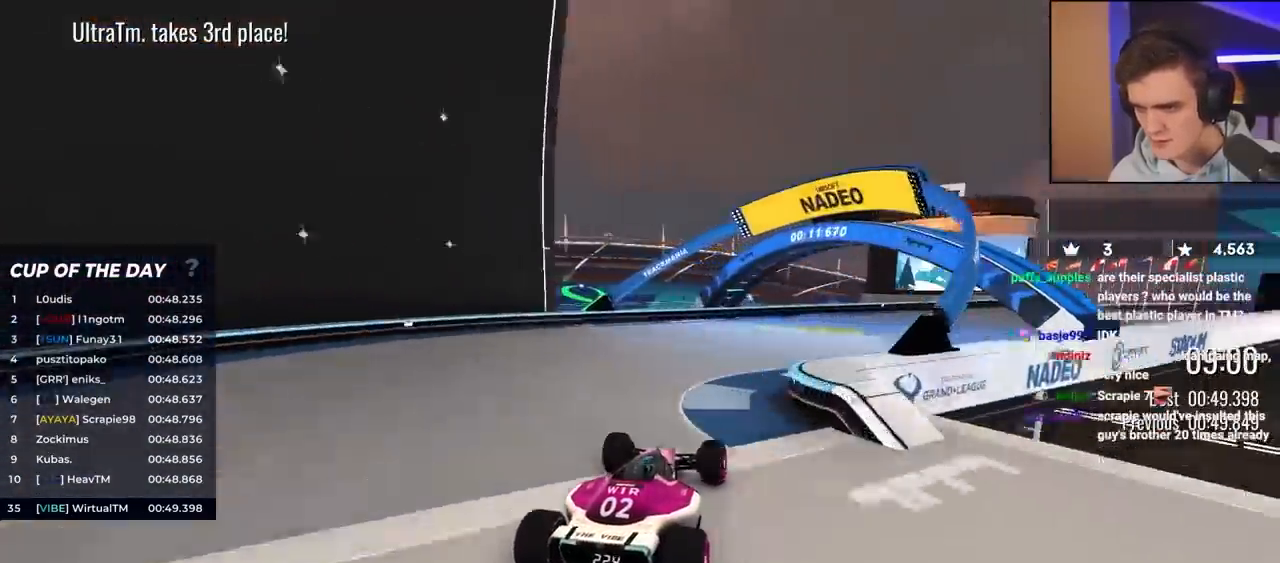
{"keys": ["right", "up"], "events": [[17, "right", "down"], [117, "right", "up"], [150, "right", "down"]]}
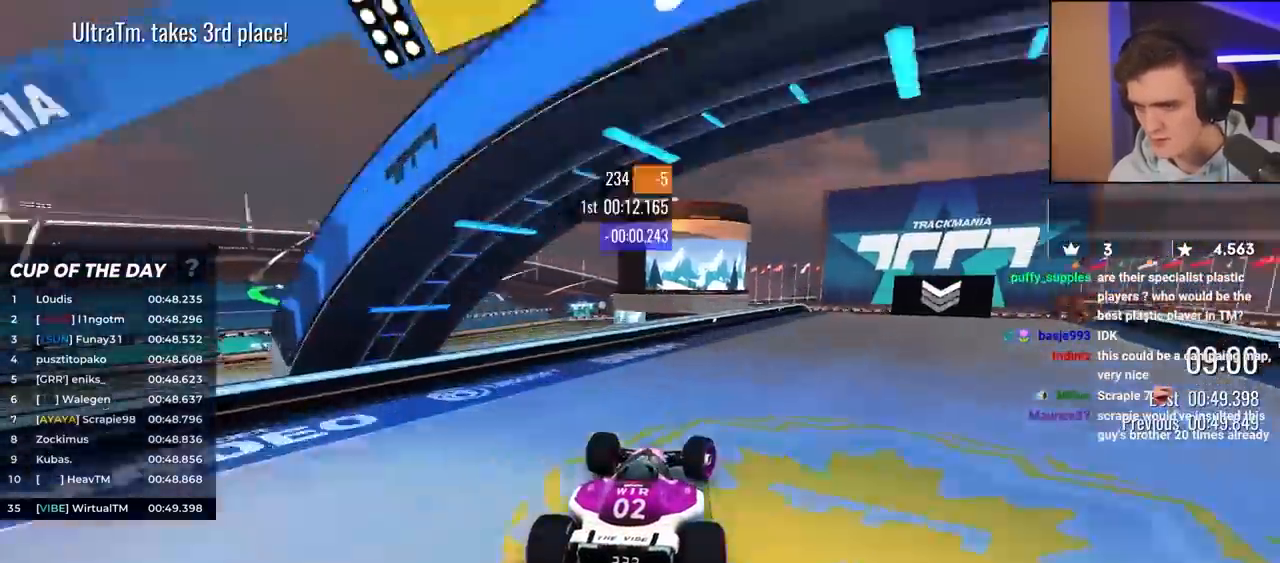
{"keys": ["left", "up"], "events": [[367, "right", "up"], [500, "left", "down"]]}
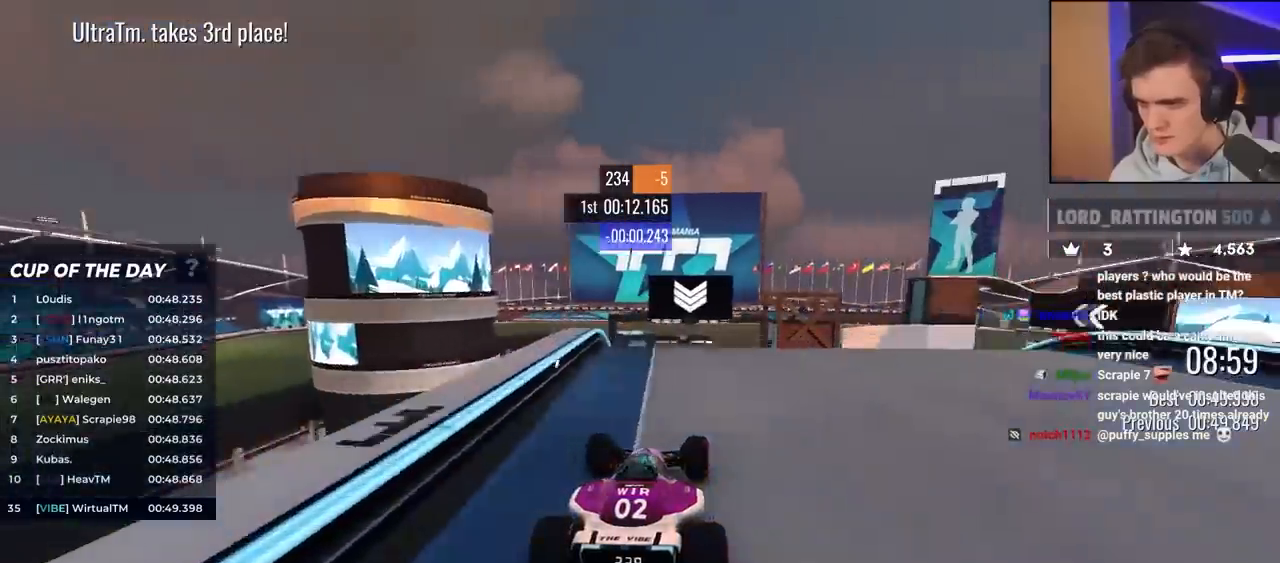
{"keys": ["up"], "events": [[50, "left", "up"]]}
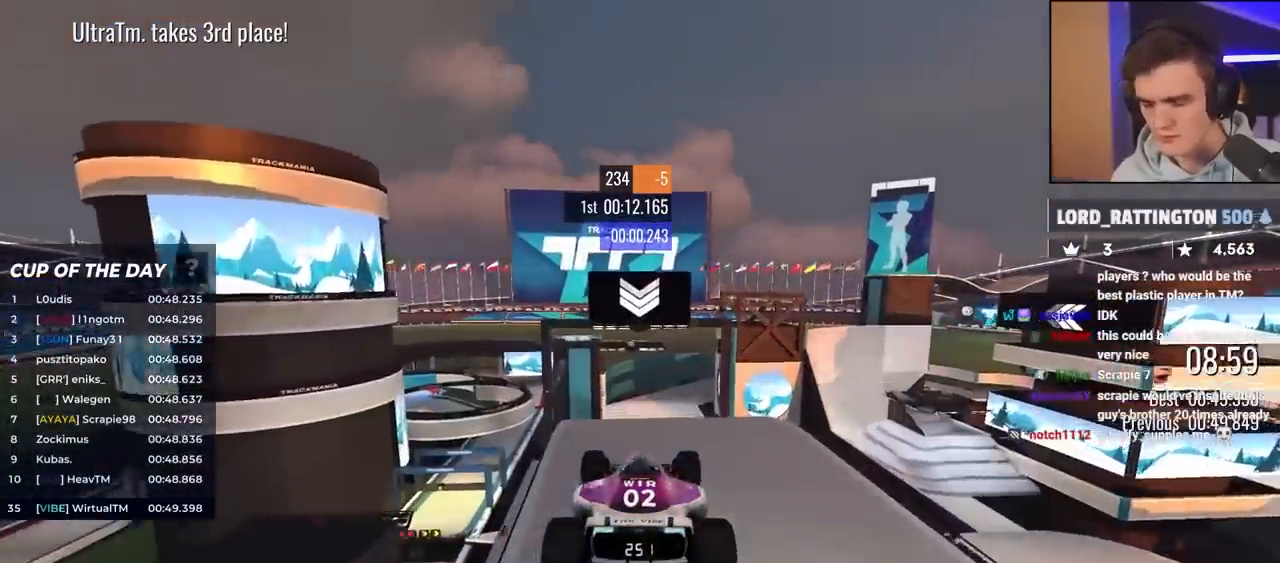
{"keys": ["up"], "events": []}
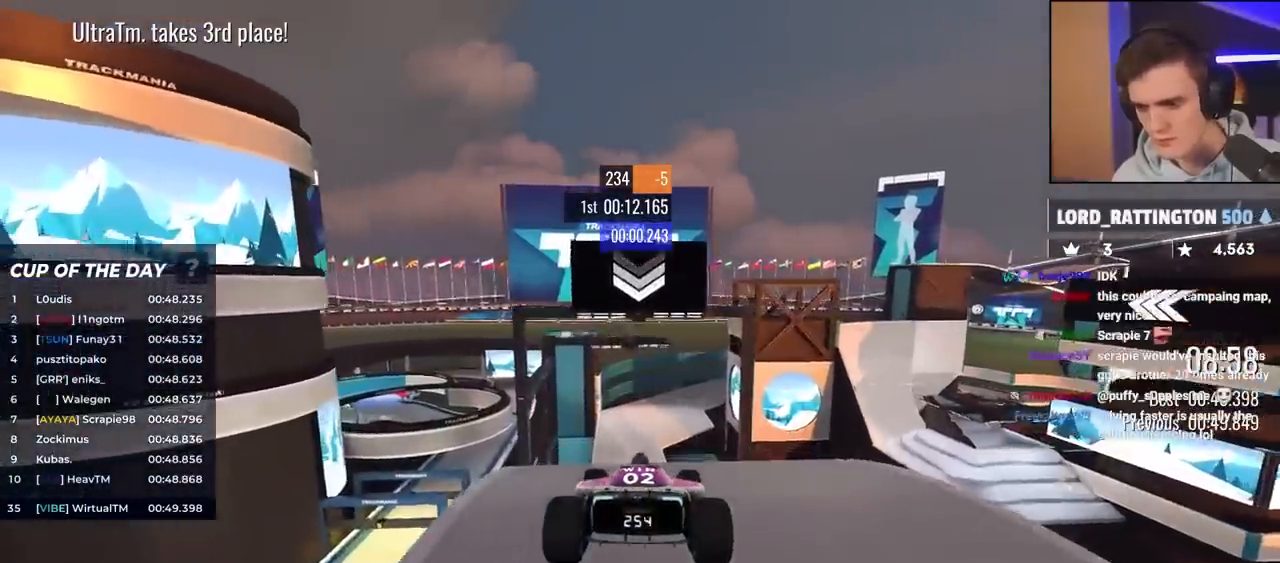
{"keys": ["left", "up"], "events": [[33, "left", "down"], [83, "brake", "down"], [133, "brake", "up"], [317, "left", "up"], [500, "left", "down"]]}